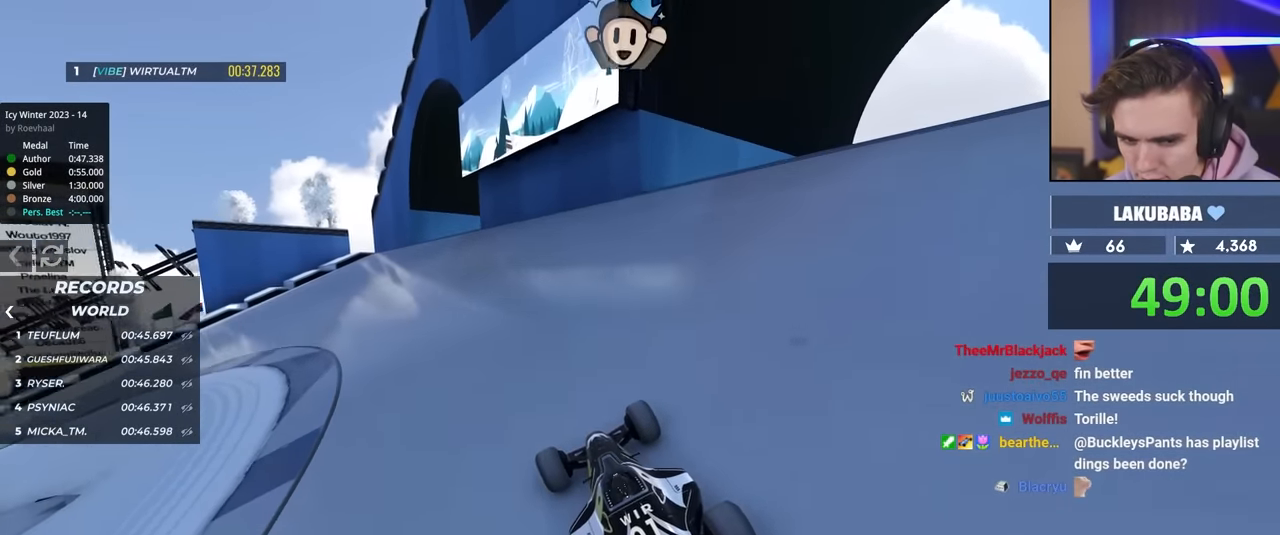
Gameplay with keyboard; each line is a JSON object with the keys held at the frame after it. "events" lists presses ("down") and releases ("up") of "brake", "down", "left", "right" and "up" between this image and that frame as [ms after this image, input, new state], when the widget could be followed in between. No other keys are recorded. Mouse input is not recorded. Key names are as the overlay labels them; some are game actions (e.g. jump) rather than physical keys.
{"keys": ["up"], "events": []}
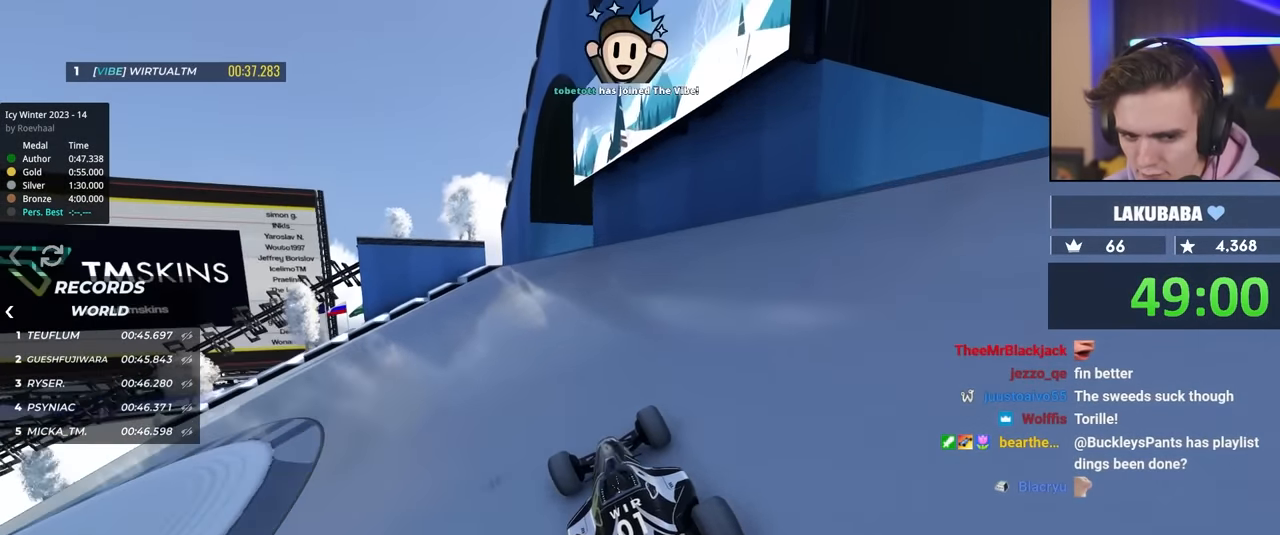
{"keys": ["left", "up"], "events": [[400, "left", "down"]]}
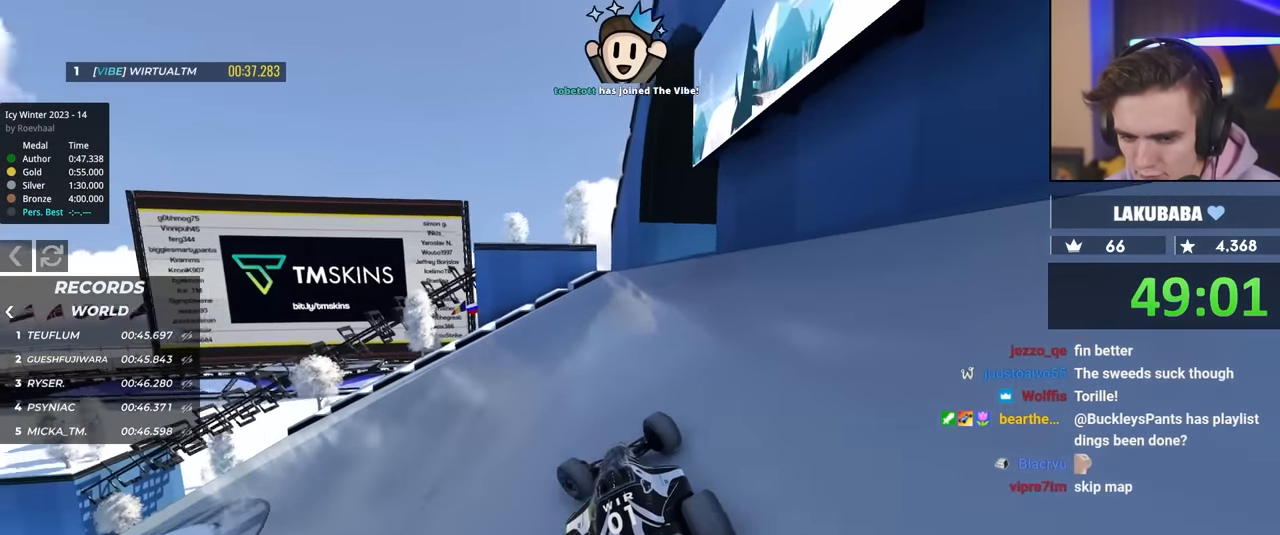
{"keys": ["up"], "events": [[184, "left", "up"]]}
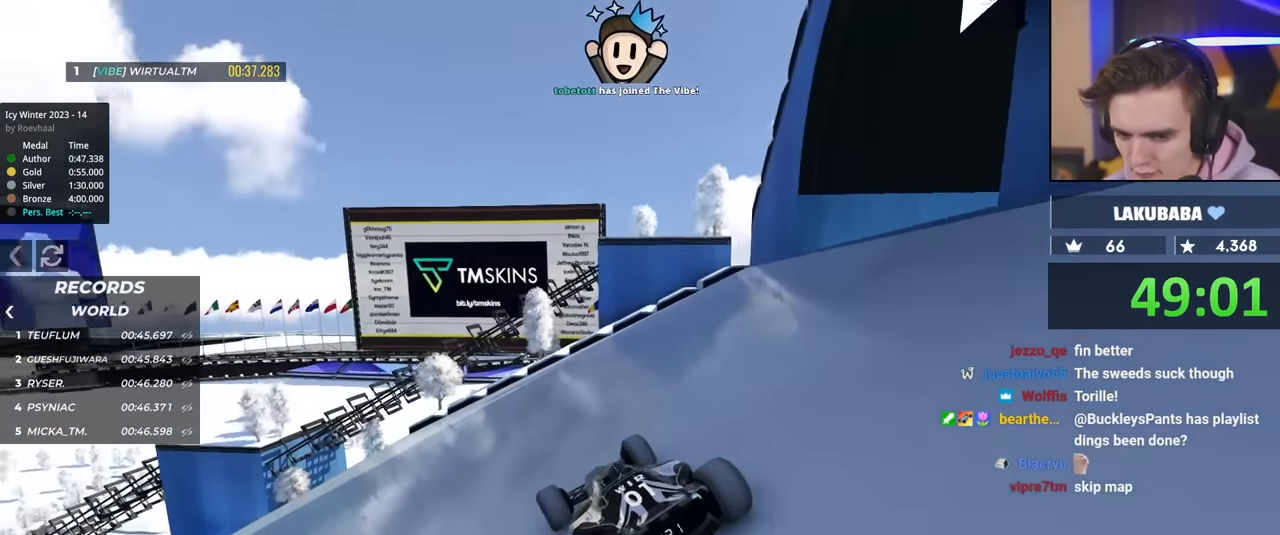
{"keys": ["up"], "events": []}
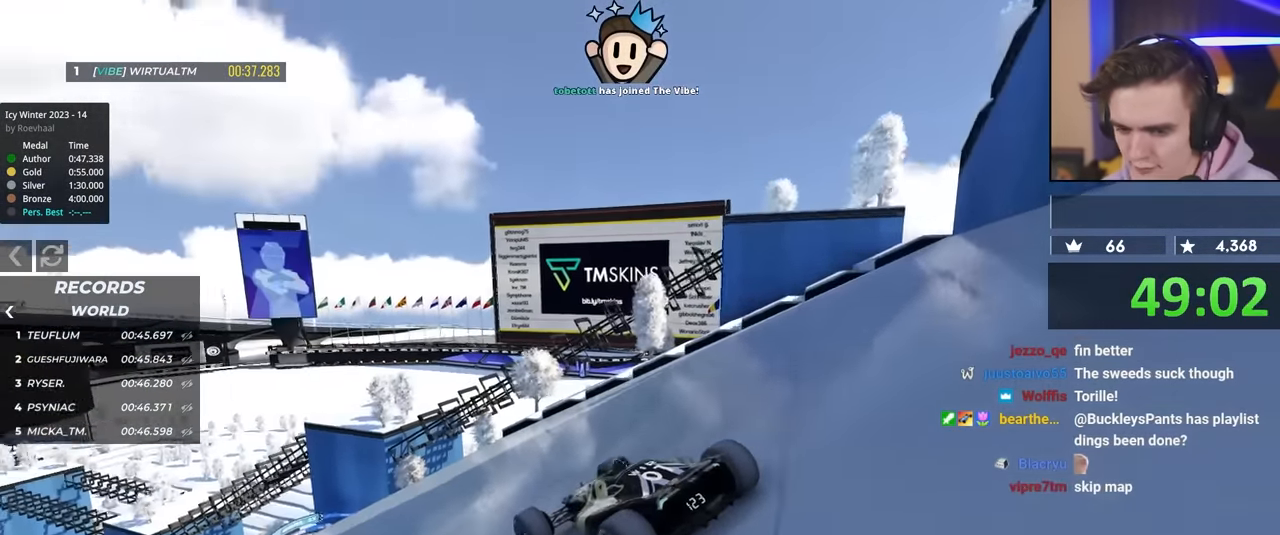
{"keys": ["up"], "events": [[84, "right", "down"], [217, "right", "up"]]}
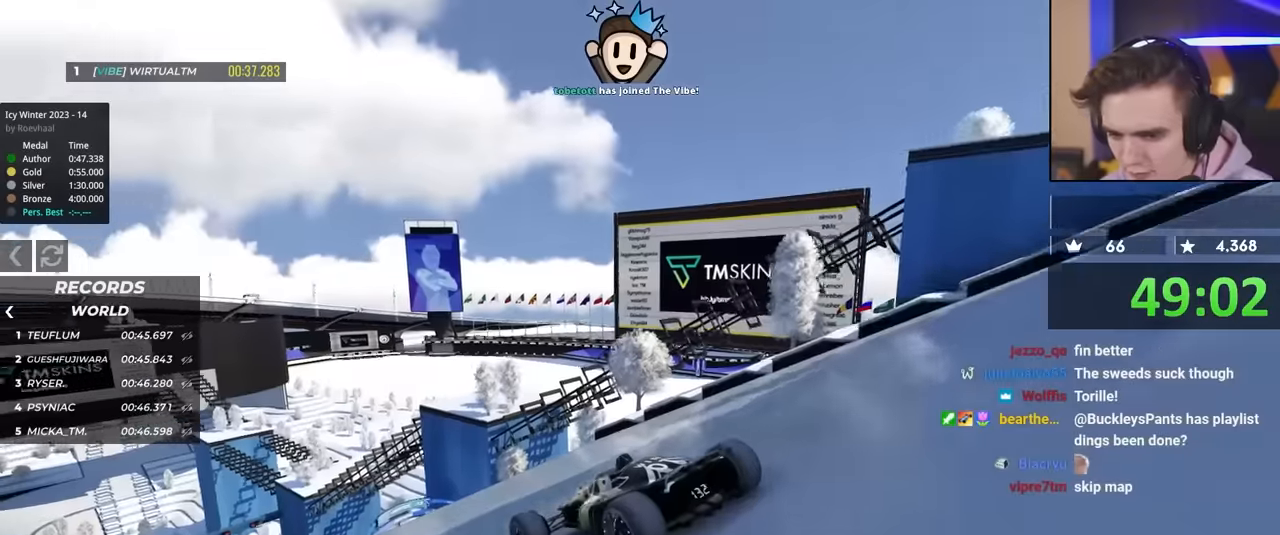
{"keys": ["left", "up"], "events": [[367, "left", "down"]]}
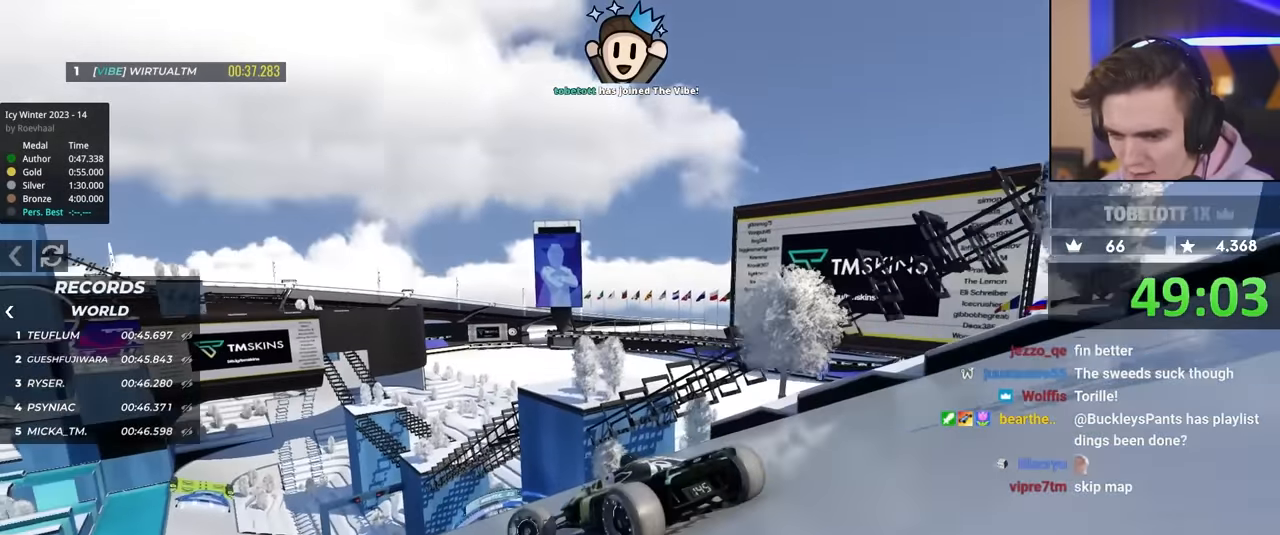
{"keys": [], "events": [[100, "left", "up"], [284, "left", "down"], [384, "up", "up"], [467, "left", "up"]]}
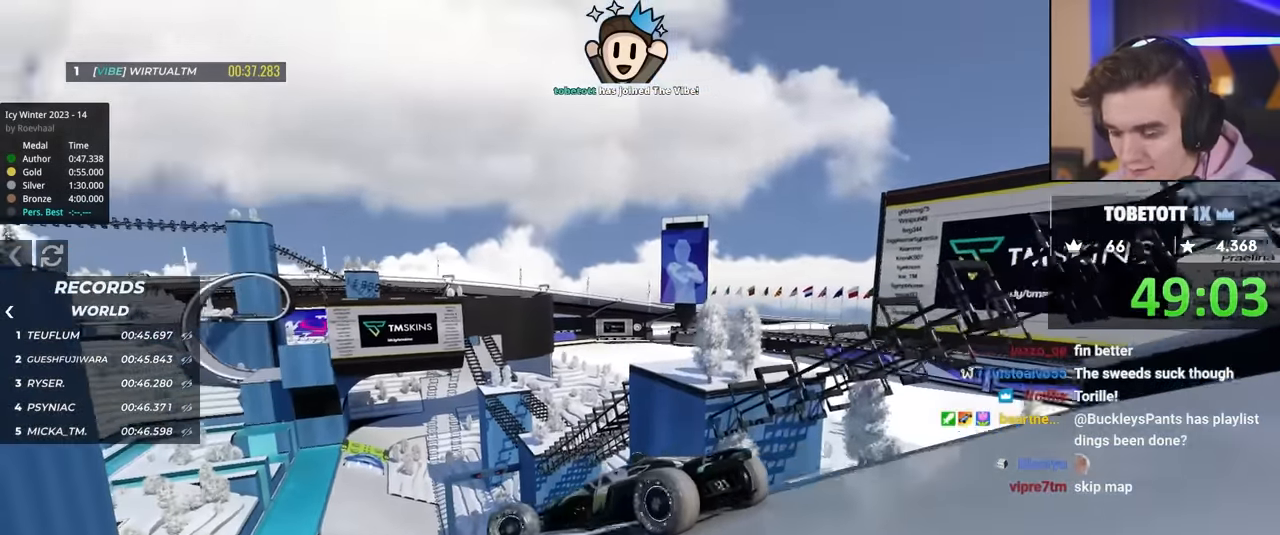
{"keys": ["right", "up"], "events": [[117, "right", "down"], [167, "up", "down"], [300, "brake", "down"], [450, "brake", "up"]]}
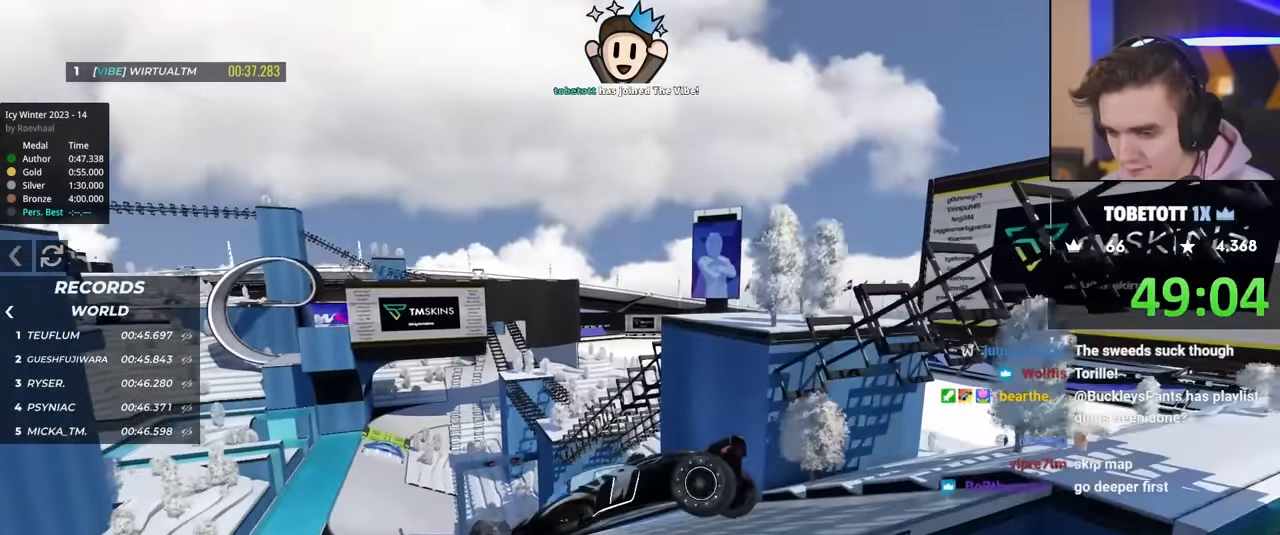
{"keys": ["right", "up"], "events": []}
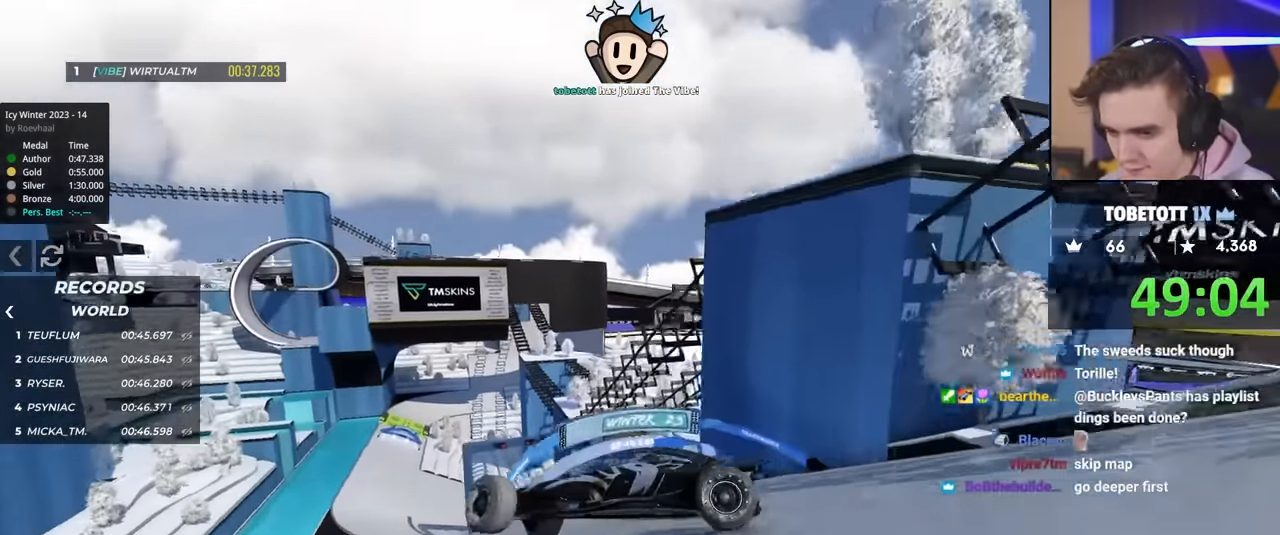
{"keys": ["up"], "events": [[184, "right", "up"]]}
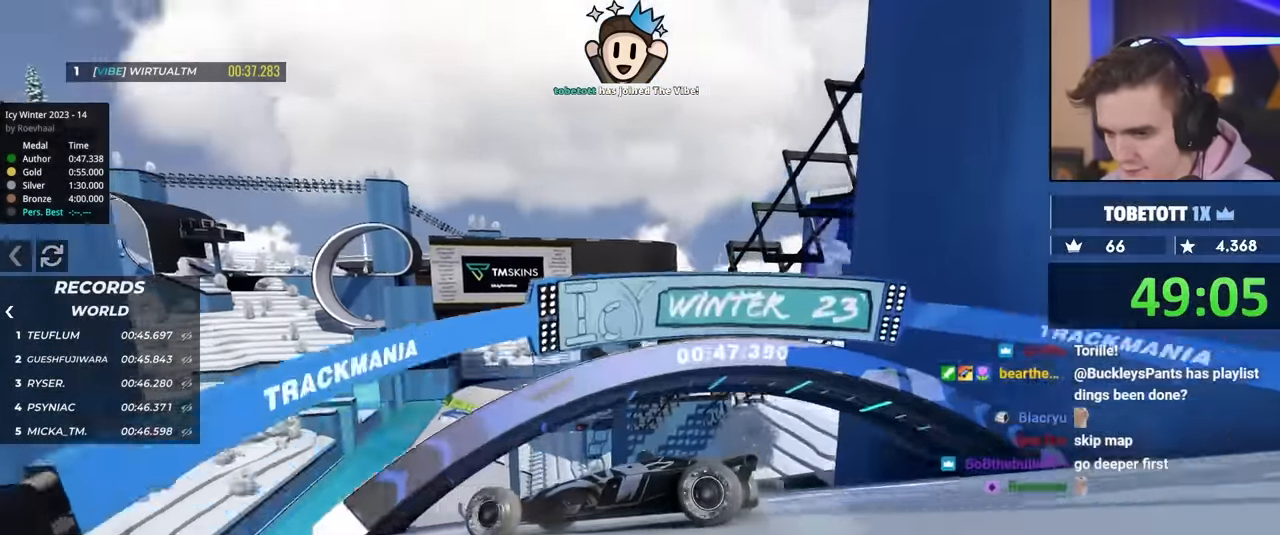
{"keys": ["up"], "events": [[17, "right", "down"], [484, "right", "up"]]}
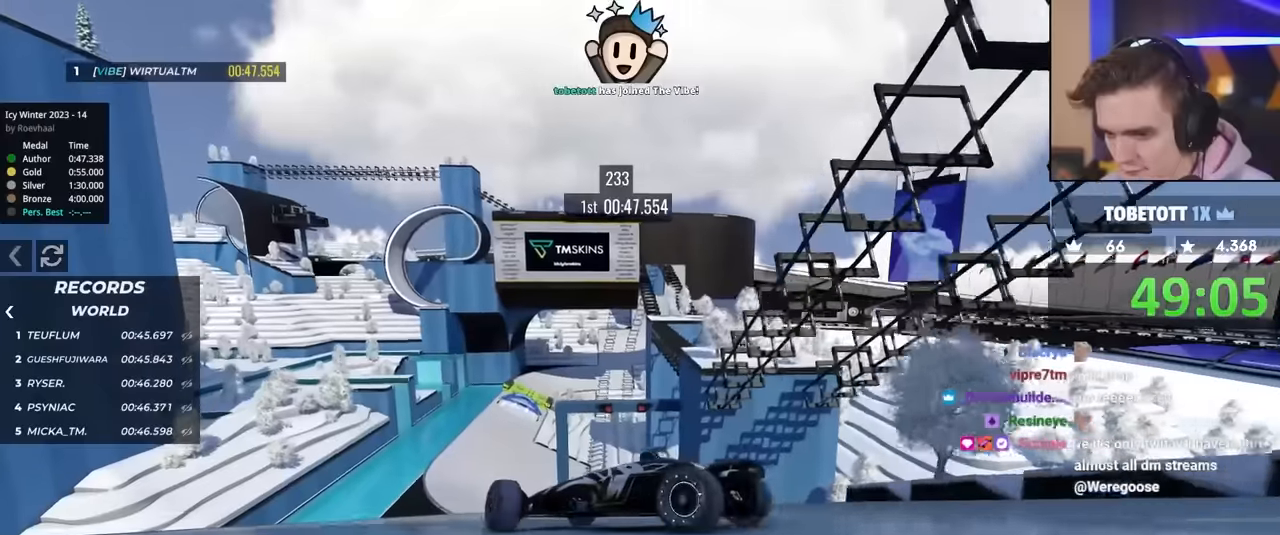
{"keys": [], "events": [[34, "up", "up"], [84, "left", "down"], [134, "brake", "down"], [134, "up", "down"], [234, "brake", "up"], [450, "left", "up"], [467, "up", "up"]]}
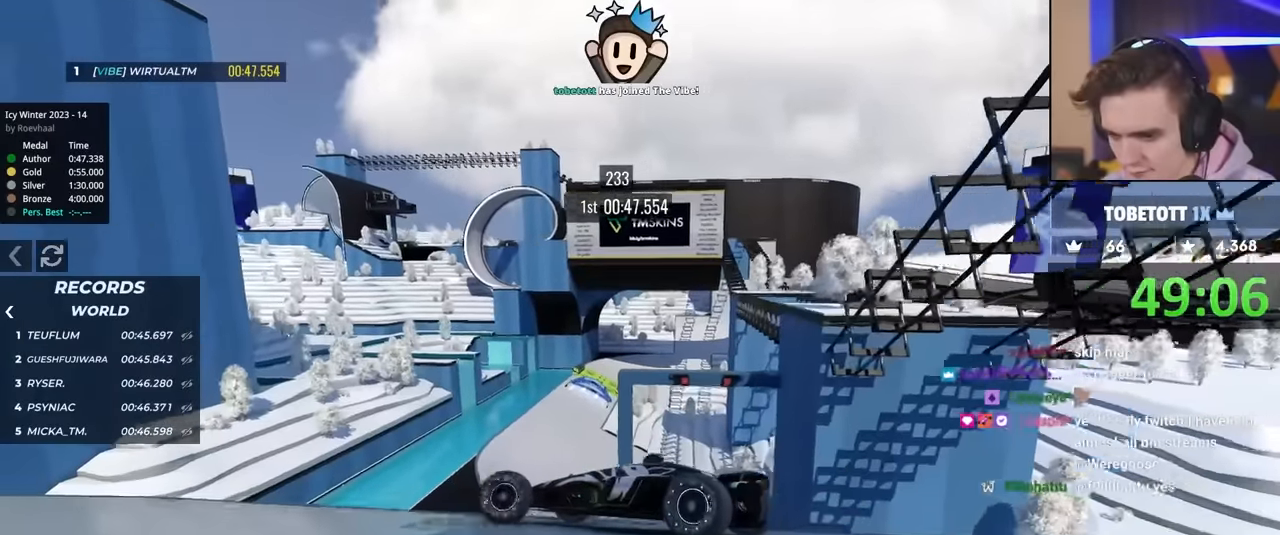
{"keys": [], "events": []}
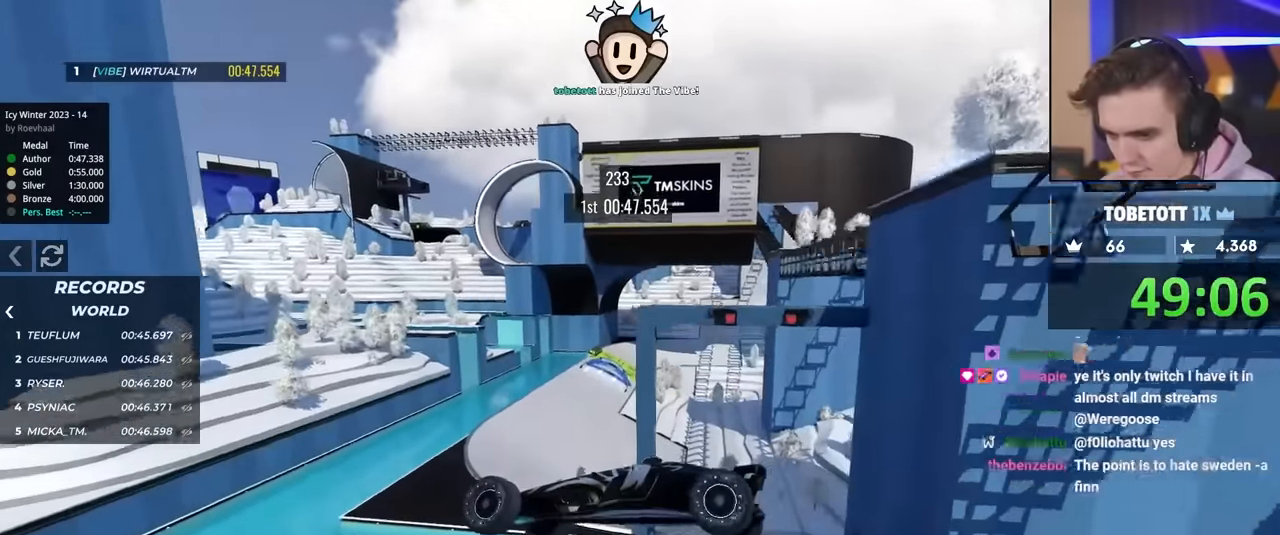
{"keys": ["brake"], "events": [[117, "brake", "down"]]}
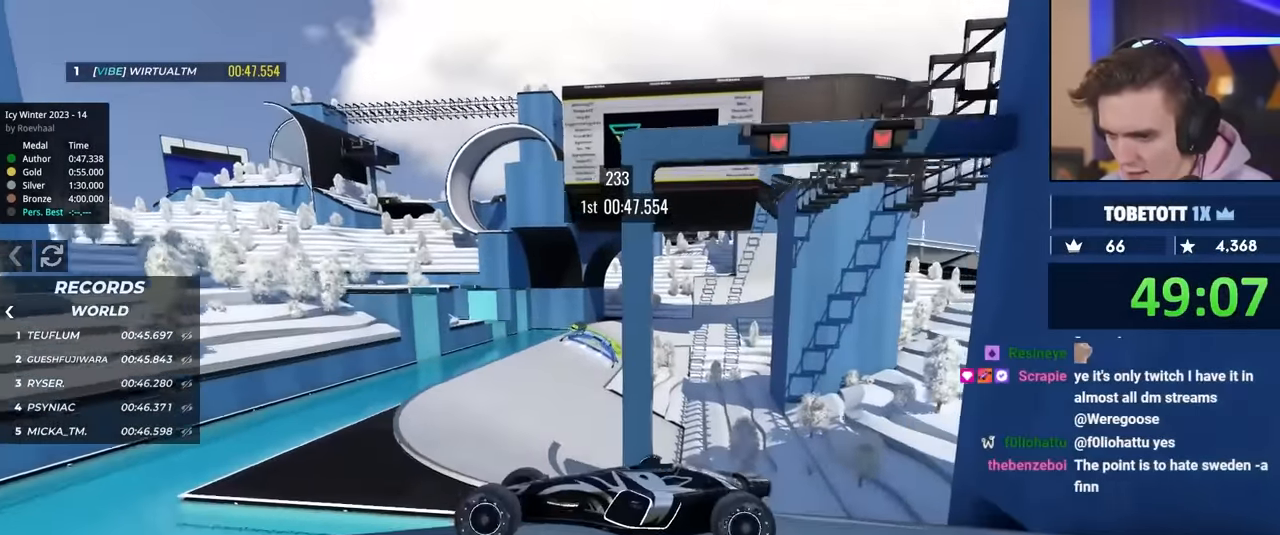
{"keys": ["brake"], "events": []}
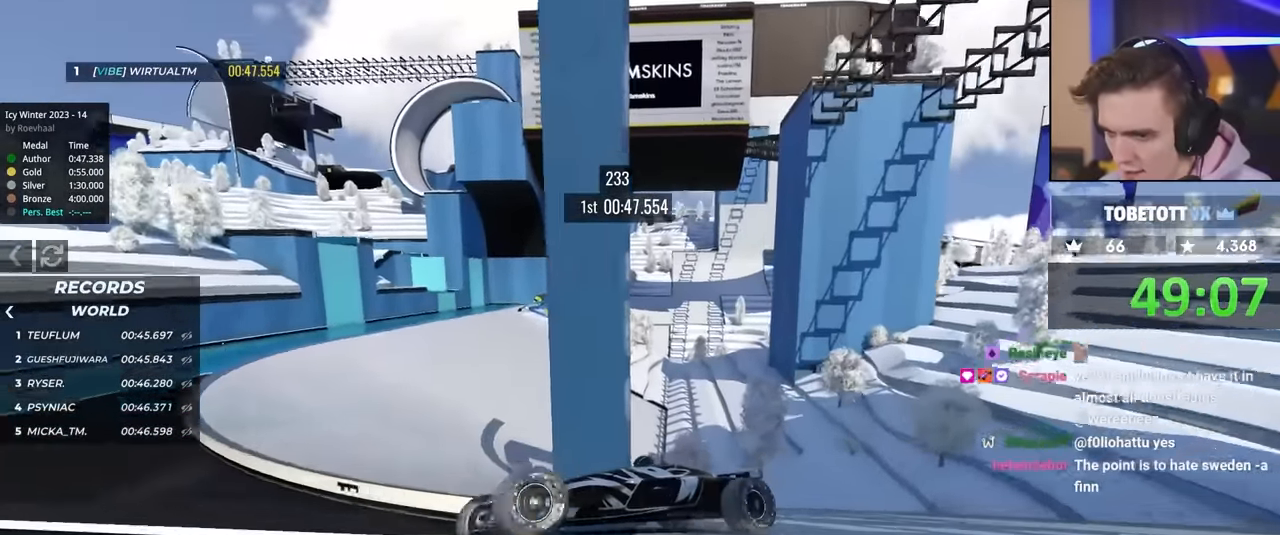
{"keys": [], "events": [[50, "brake", "up"]]}
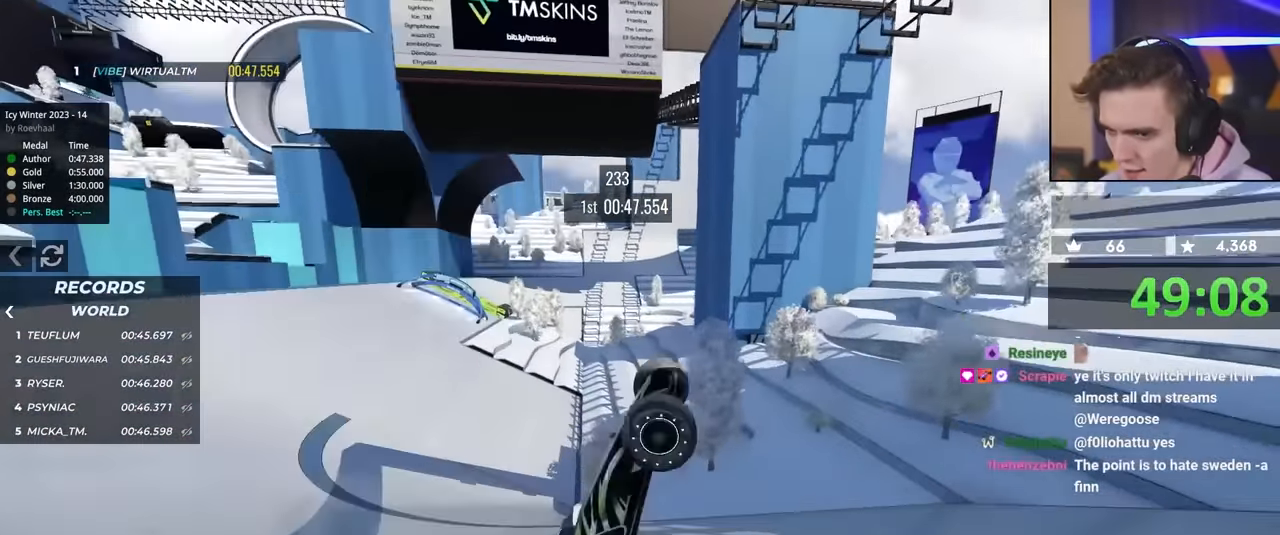
{"keys": ["brake", "left", "up"], "events": [[217, "up", "down"], [250, "right", "down"], [300, "right", "up"], [400, "left", "down"], [500, "brake", "down"]]}
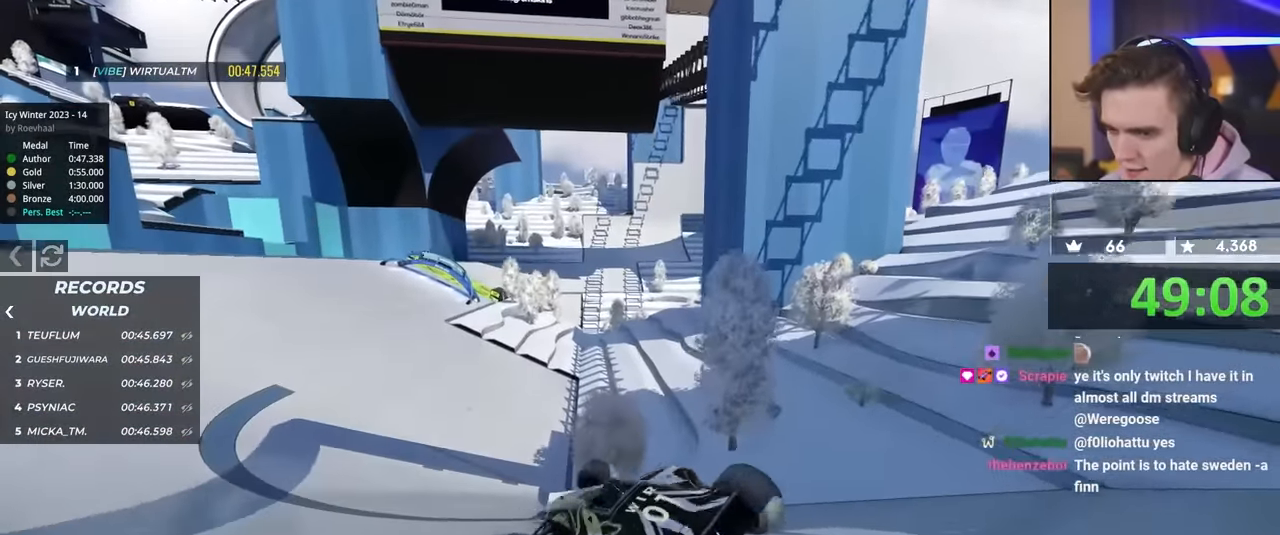
{"keys": ["brake", "right", "up"], "events": [[450, "left", "up"], [450, "right", "down"]]}
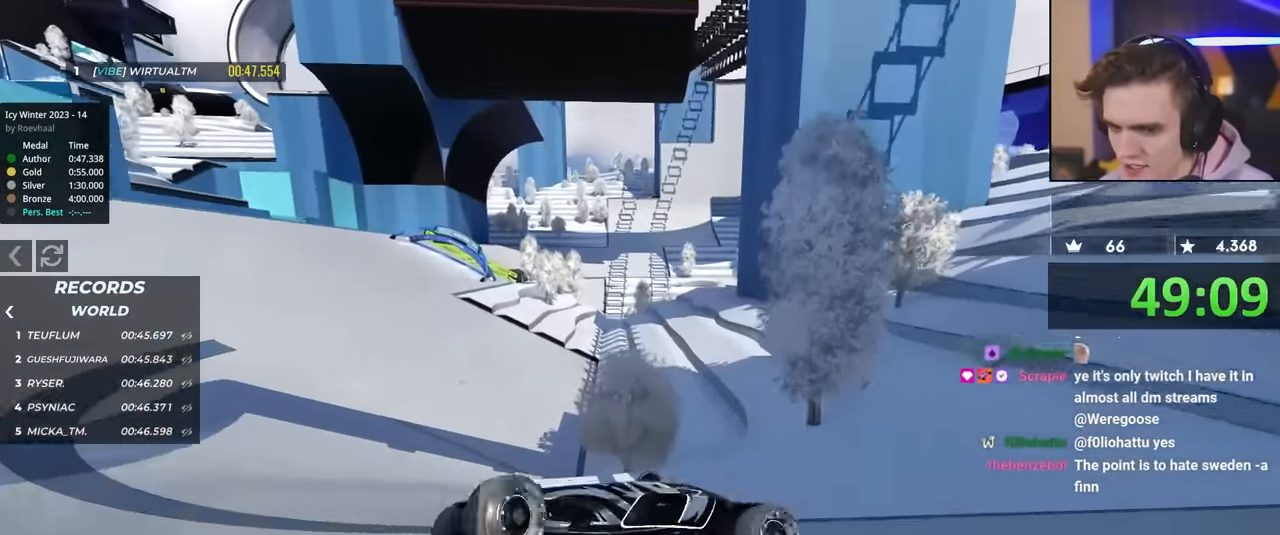
{"keys": ["right", "up"], "events": [[50, "brake", "up"]]}
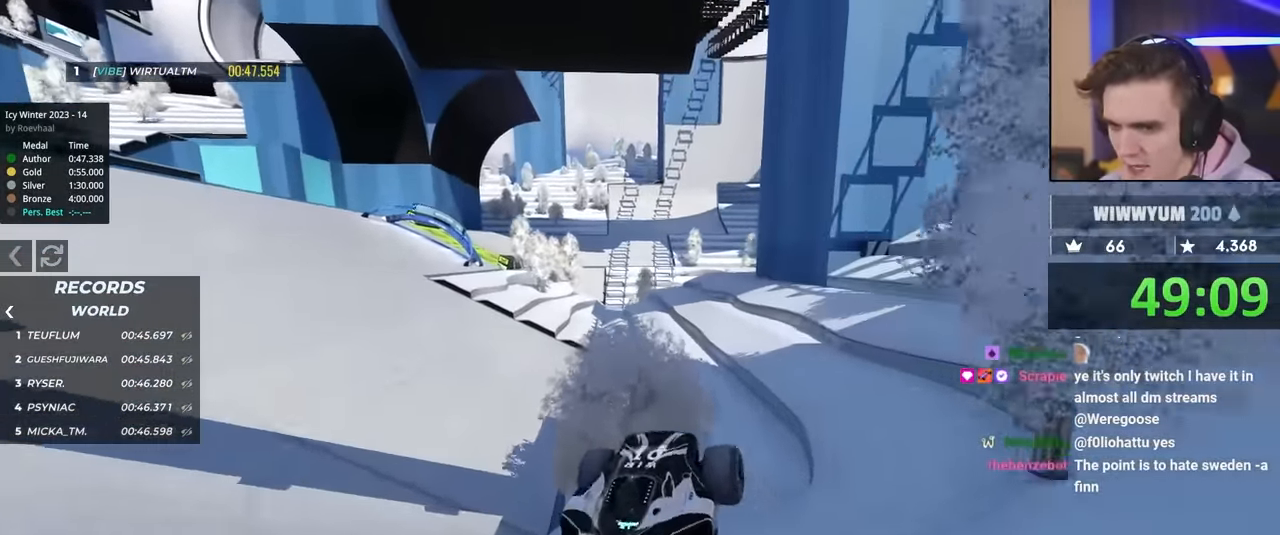
{"keys": ["up"], "events": [[167, "right", "up"]]}
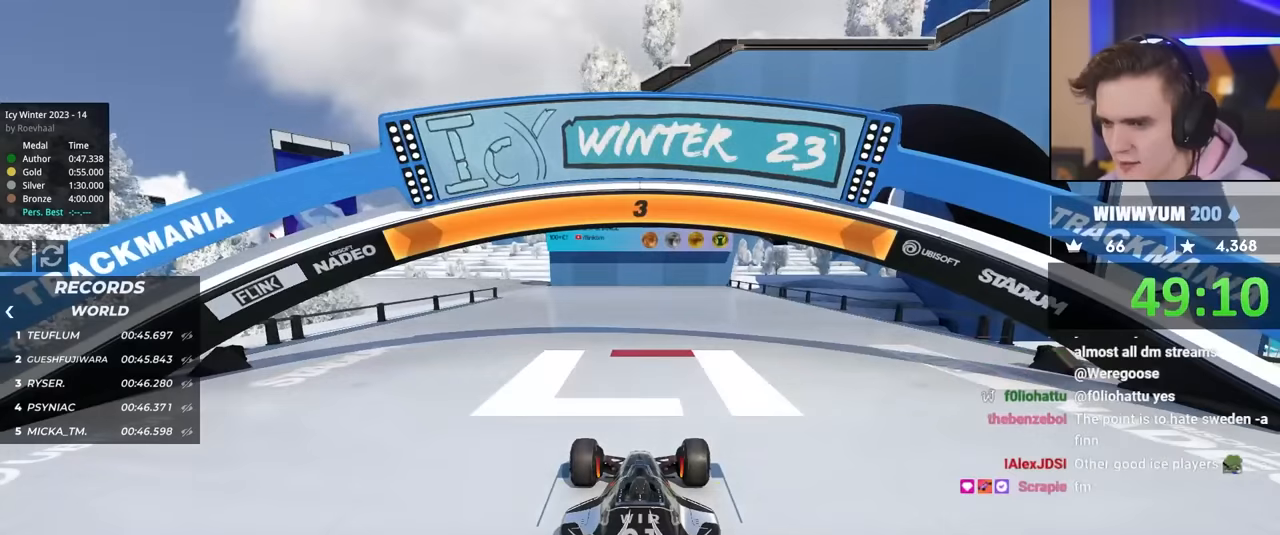
{"keys": ["up"], "events": []}
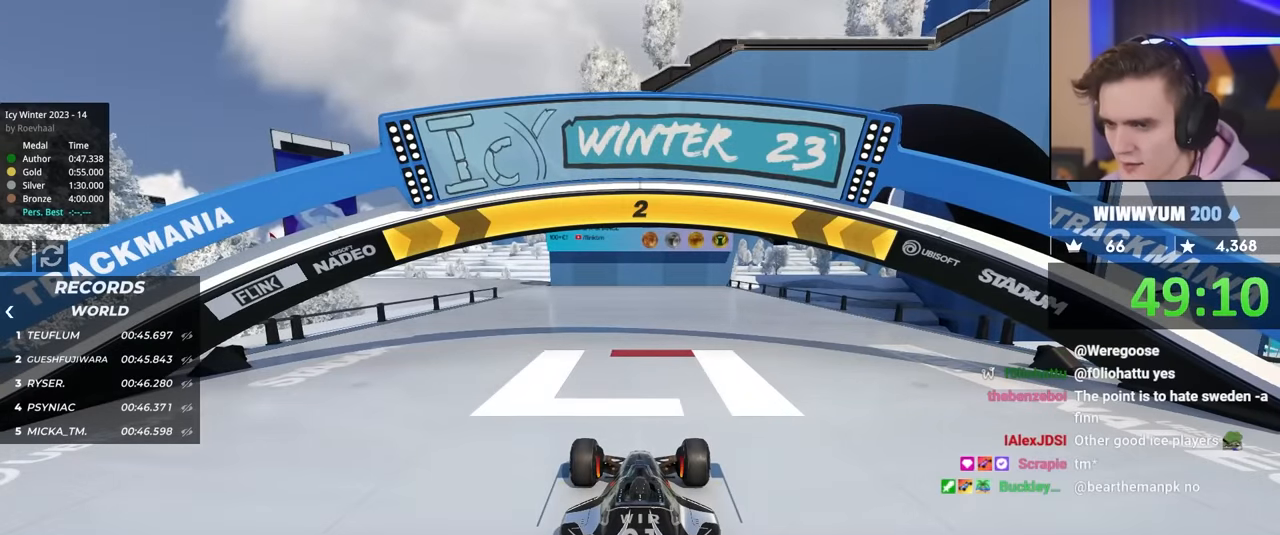
{"keys": ["up"], "events": []}
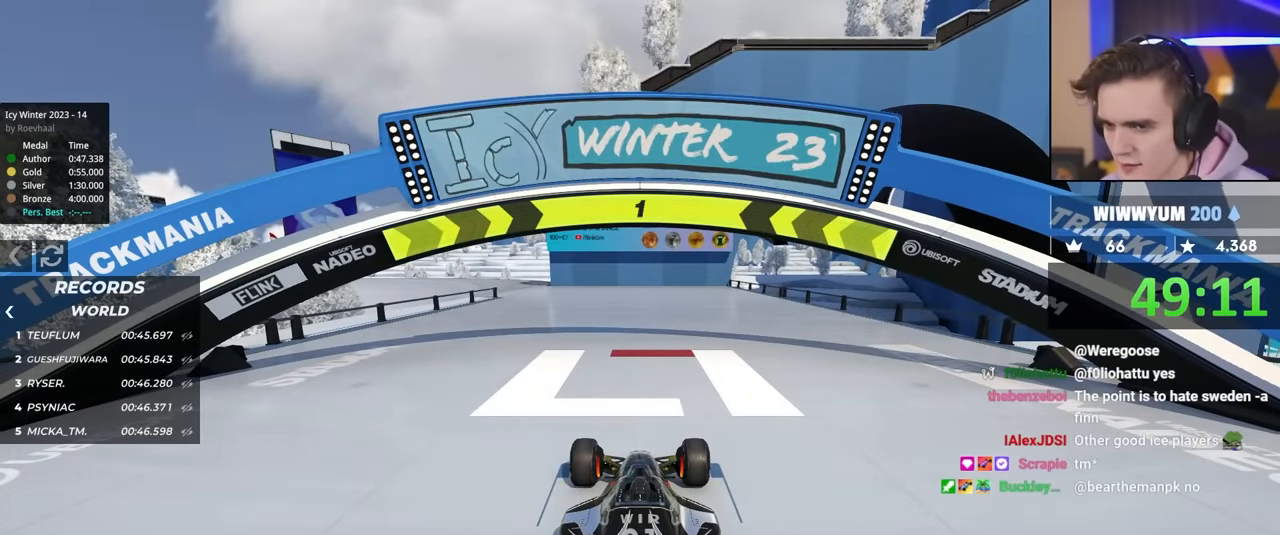
{"keys": ["up"], "events": []}
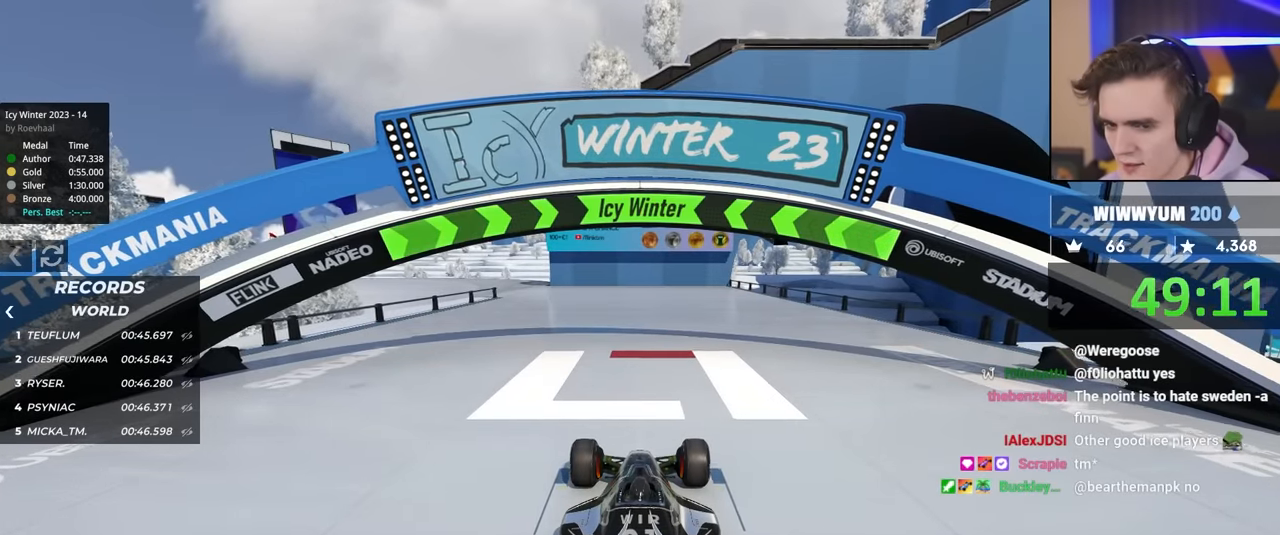
{"keys": ["up"], "events": [[234, "left", "down"], [334, "left", "up"]]}
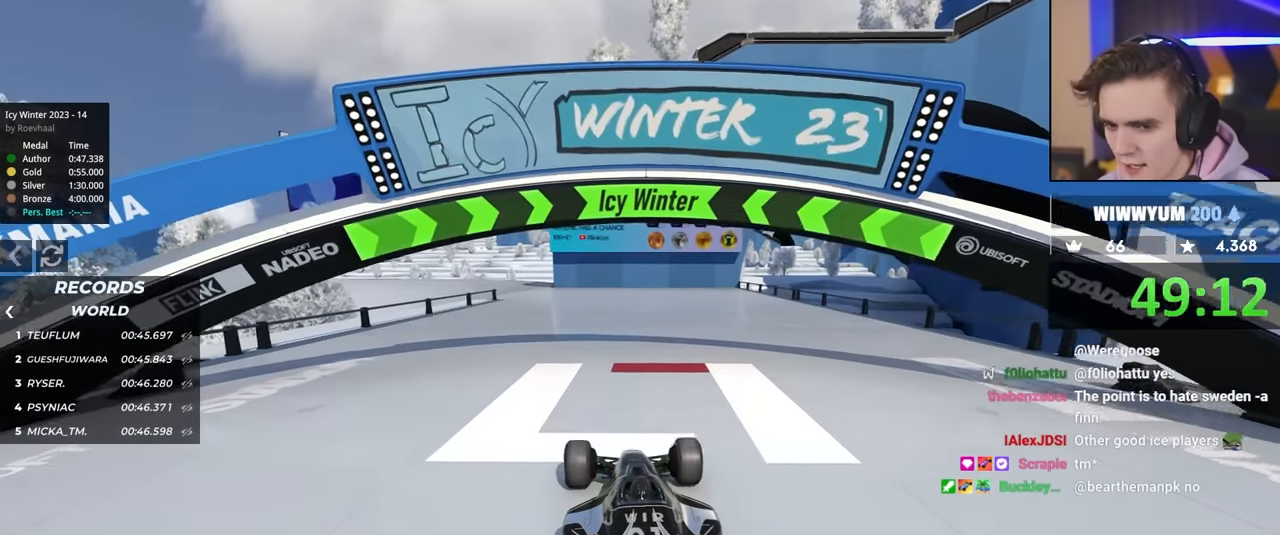
{"keys": ["up"], "events": [[450, "left", "down"], [484, "left", "up"]]}
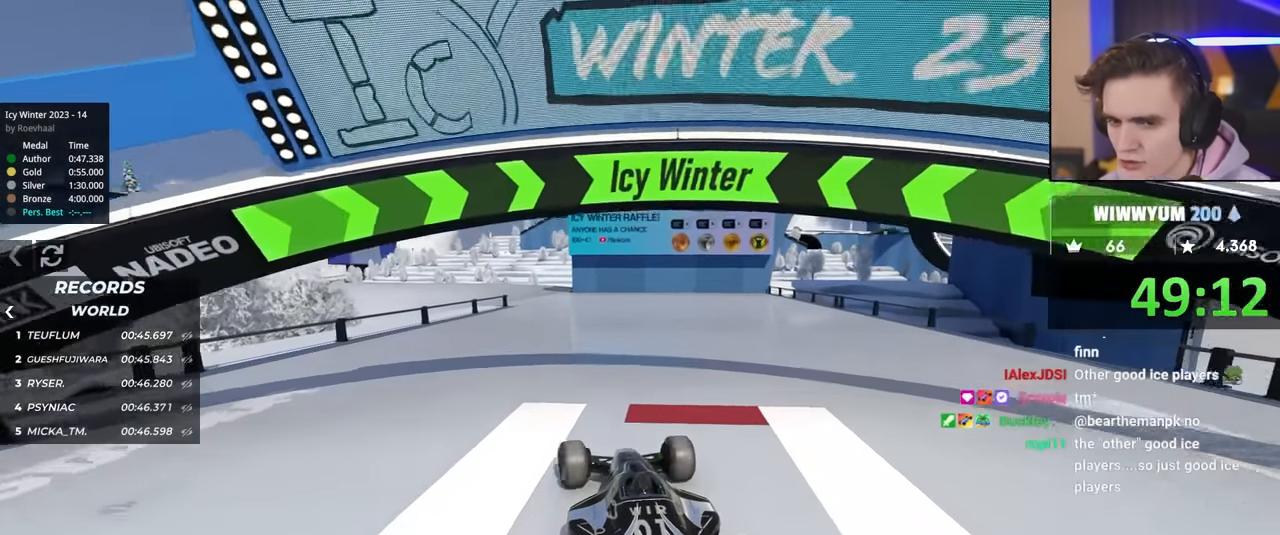
{"keys": ["up"], "events": []}
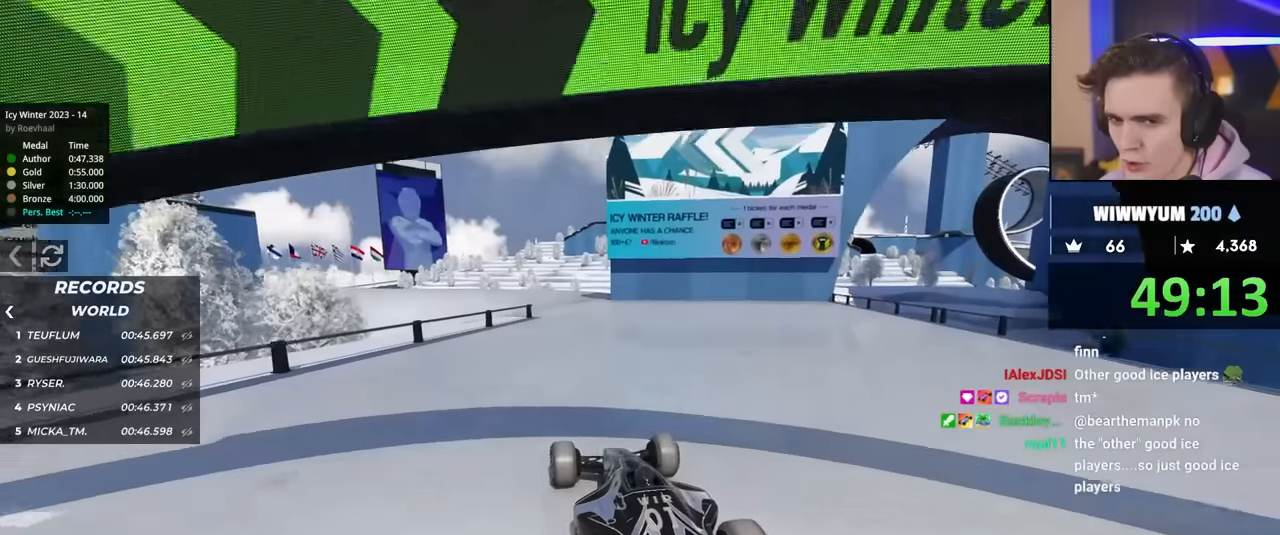
{"keys": ["up"], "events": [[267, "right", "down"], [317, "right", "up"]]}
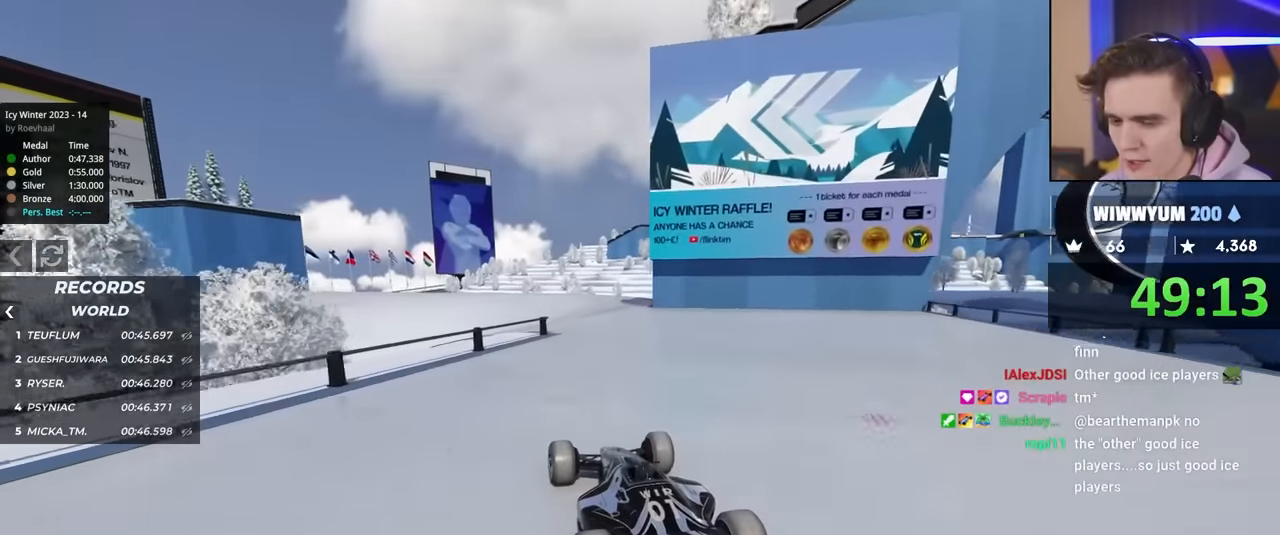
{"keys": ["up"], "events": []}
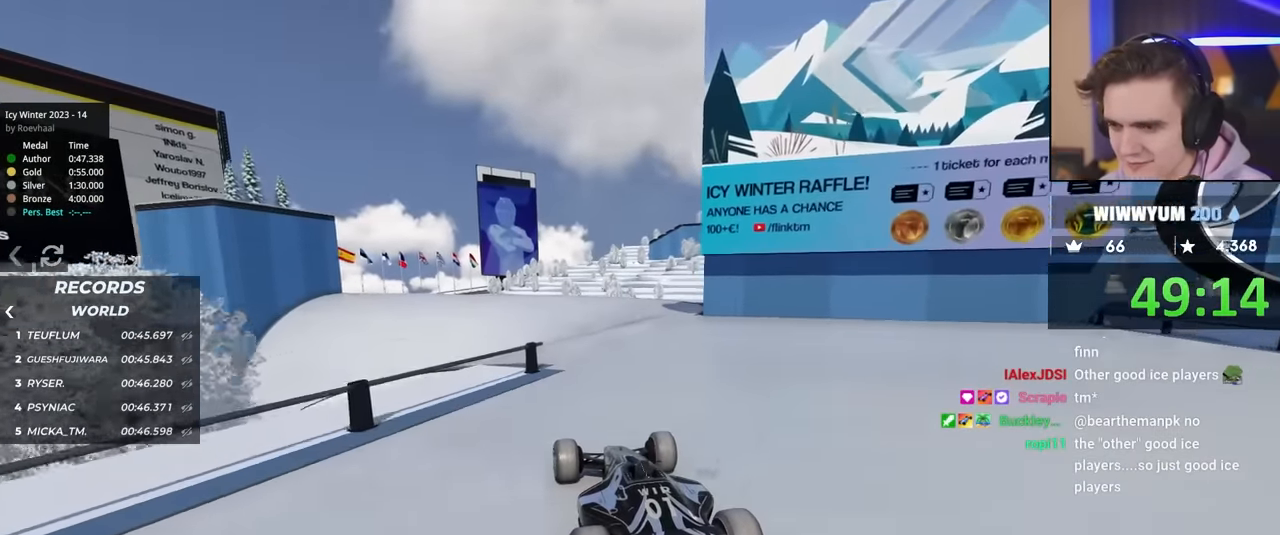
{"keys": ["up"], "events": []}
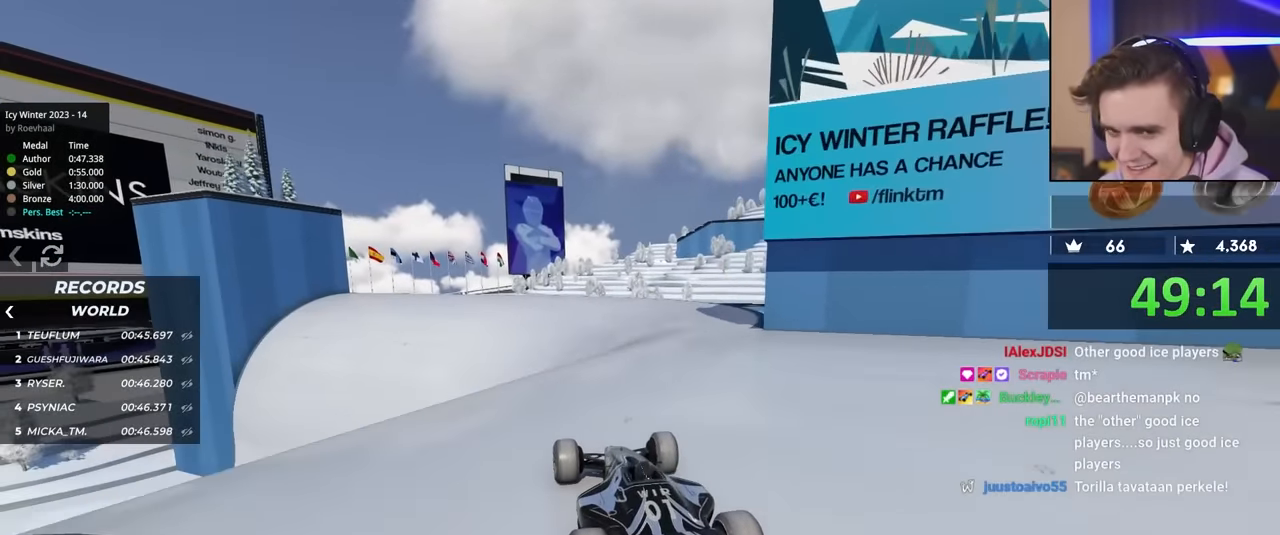
{"keys": ["up"], "events": [[367, "right", "down"], [417, "right", "up"]]}
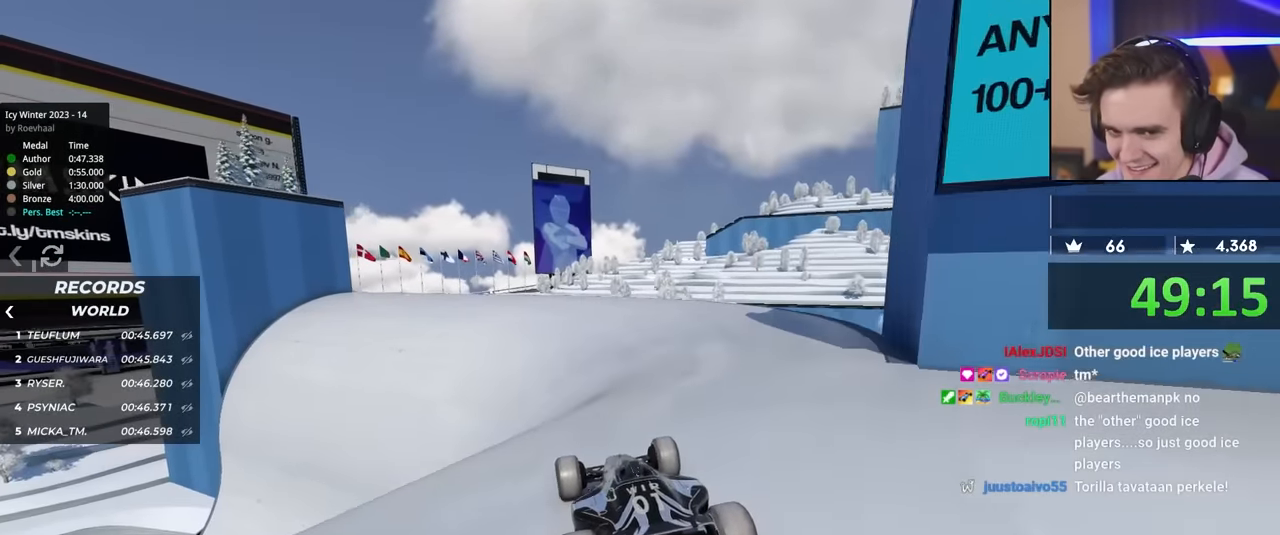
{"keys": ["left", "up"], "events": [[434, "left", "down"]]}